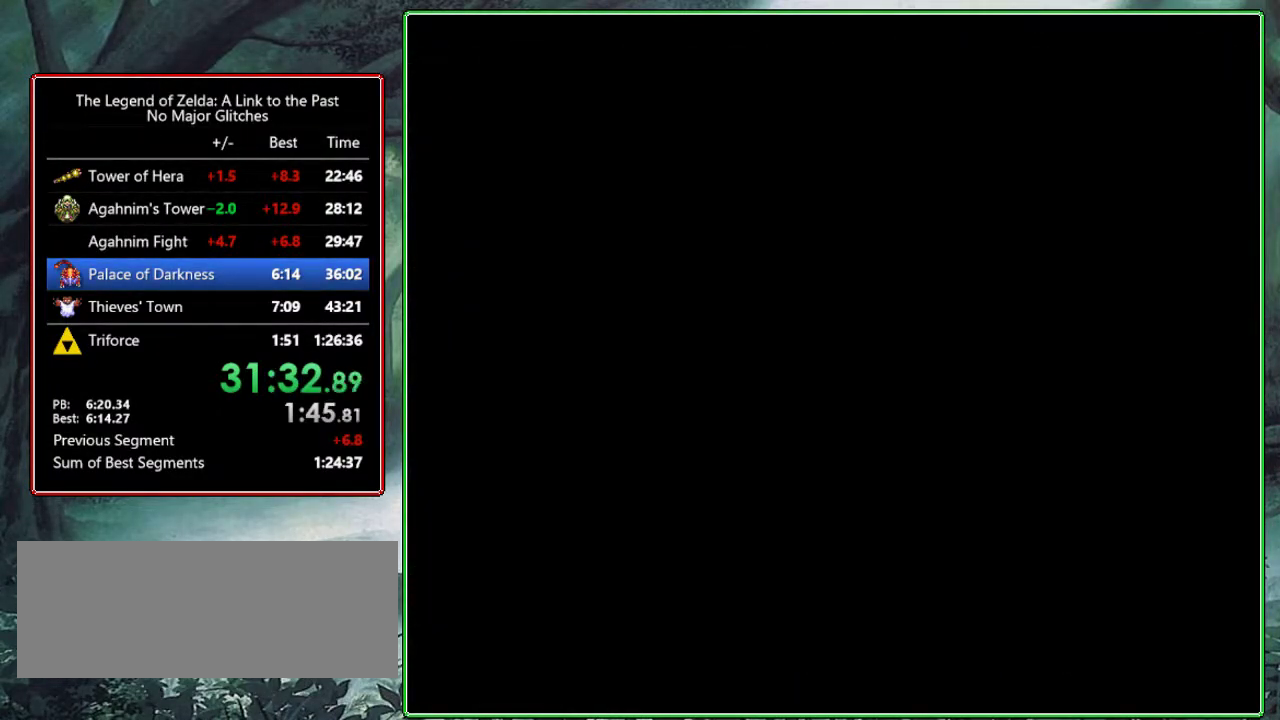
Gameplay with a controller (Nintendo layout); each line is a JSON object with the inputs held at the frame after it. "events" lists button and stick changes between this image and that frame as [ms after this image, input, new state], when the widget could be followed in between. Not read: L3 R3.
{"buttons": [], "events": []}
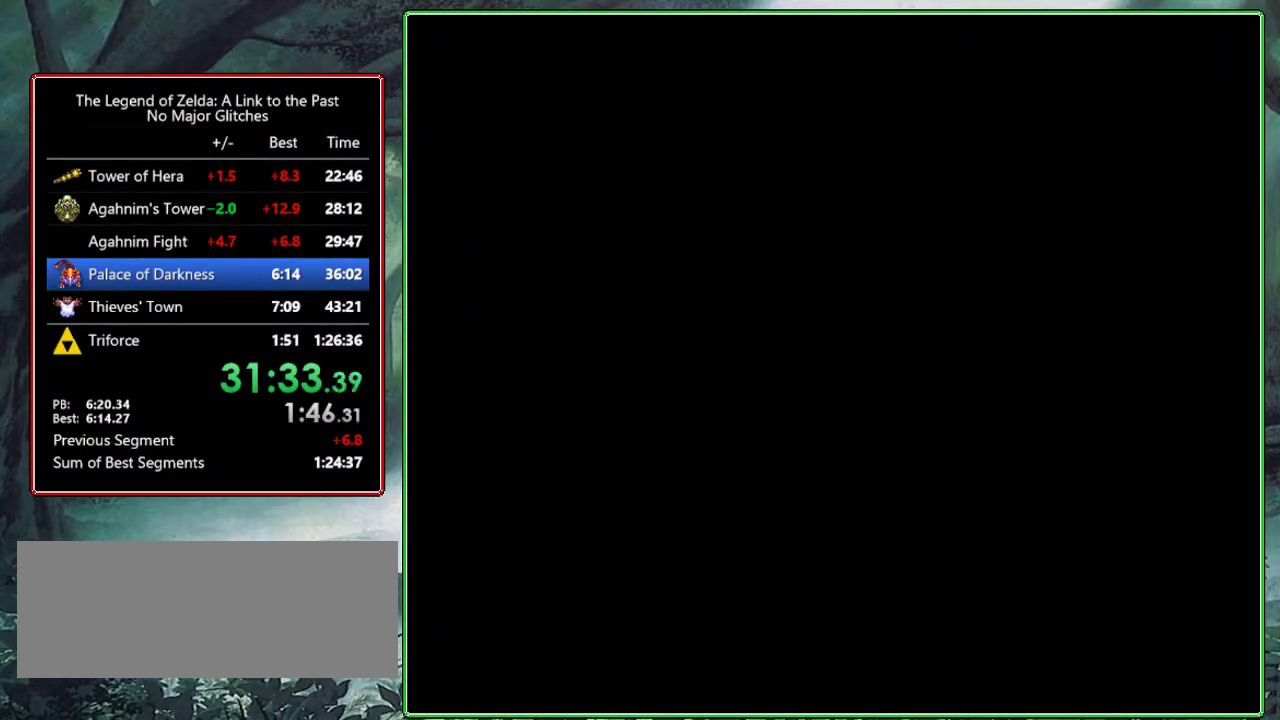
{"buttons": ["DPAD_UP"], "events": [[183, "DPAD_UP", "down"]]}
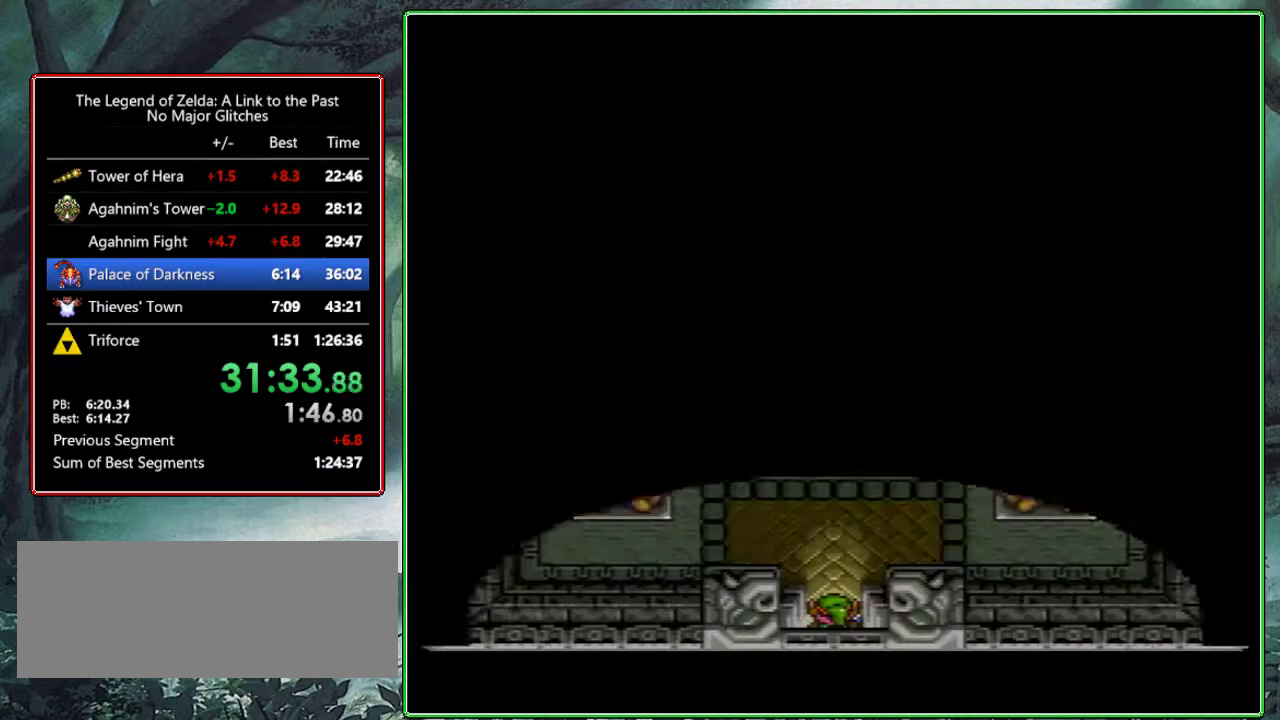
{"buttons": ["A", "DPAD_UP"], "events": [[433, "A", "down"]]}
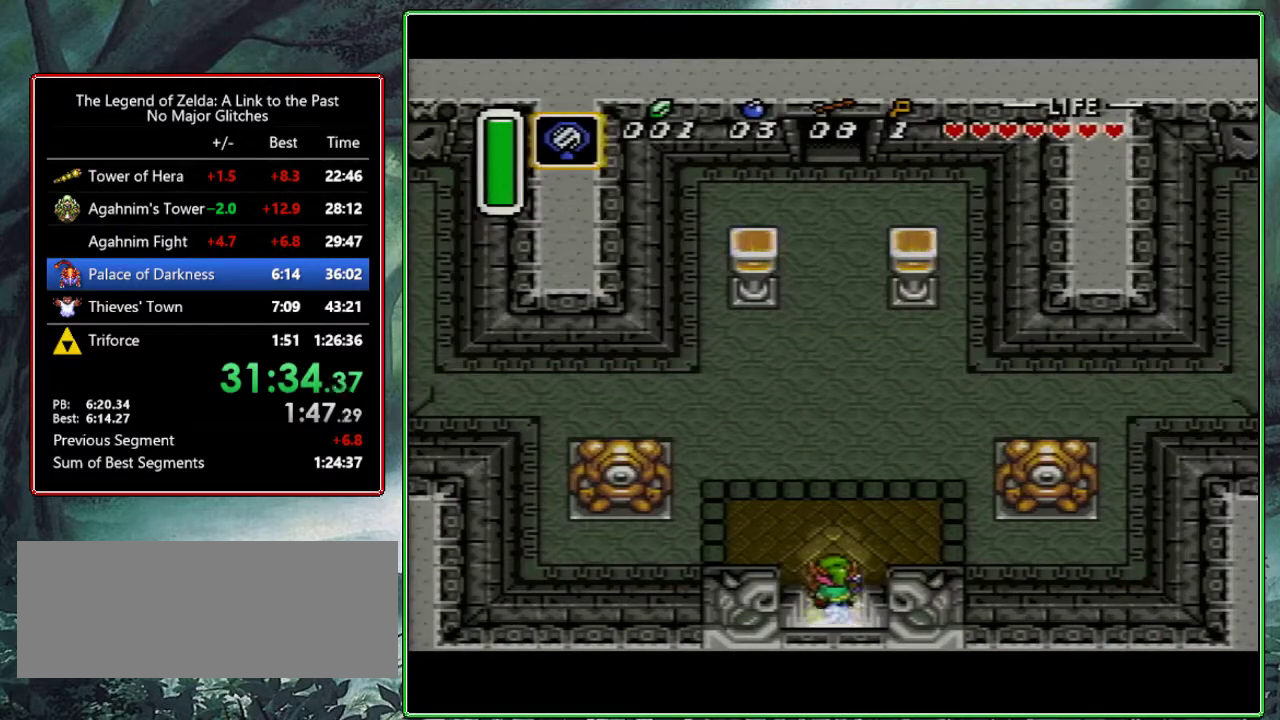
{"buttons": ["A", "DPAD_UP"], "events": []}
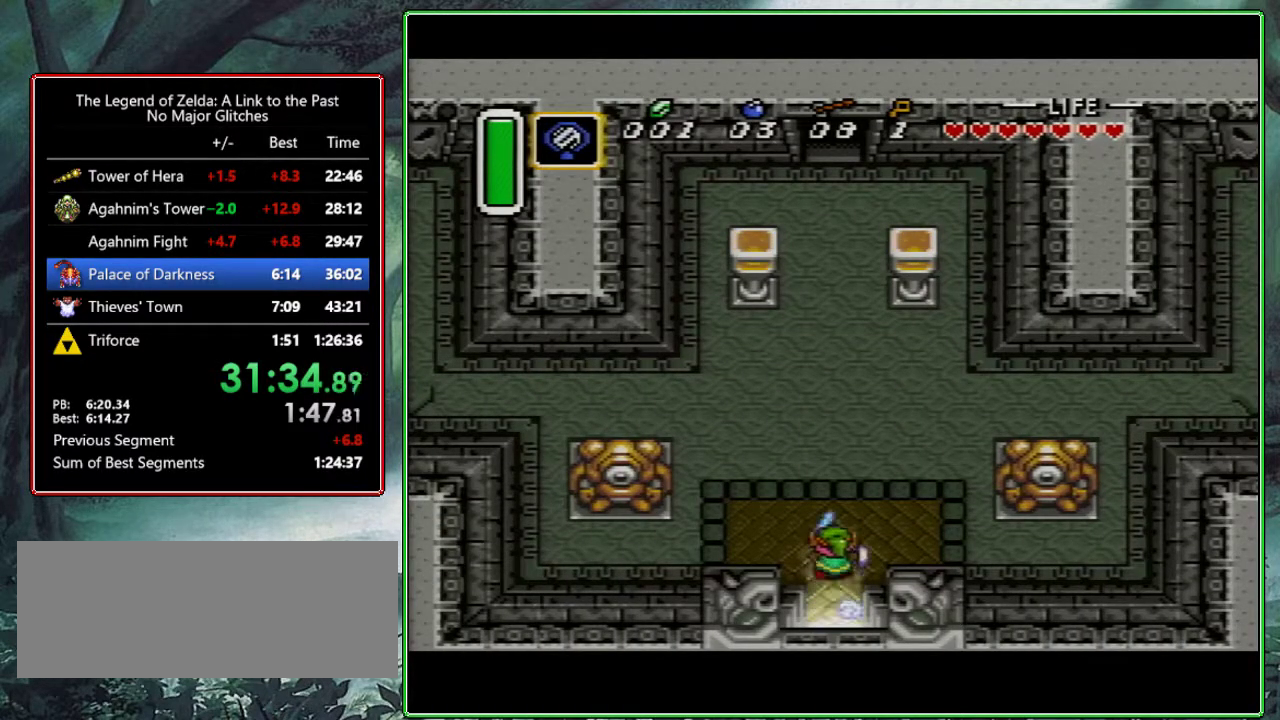
{"buttons": ["A", "DPAD_UP"], "events": []}
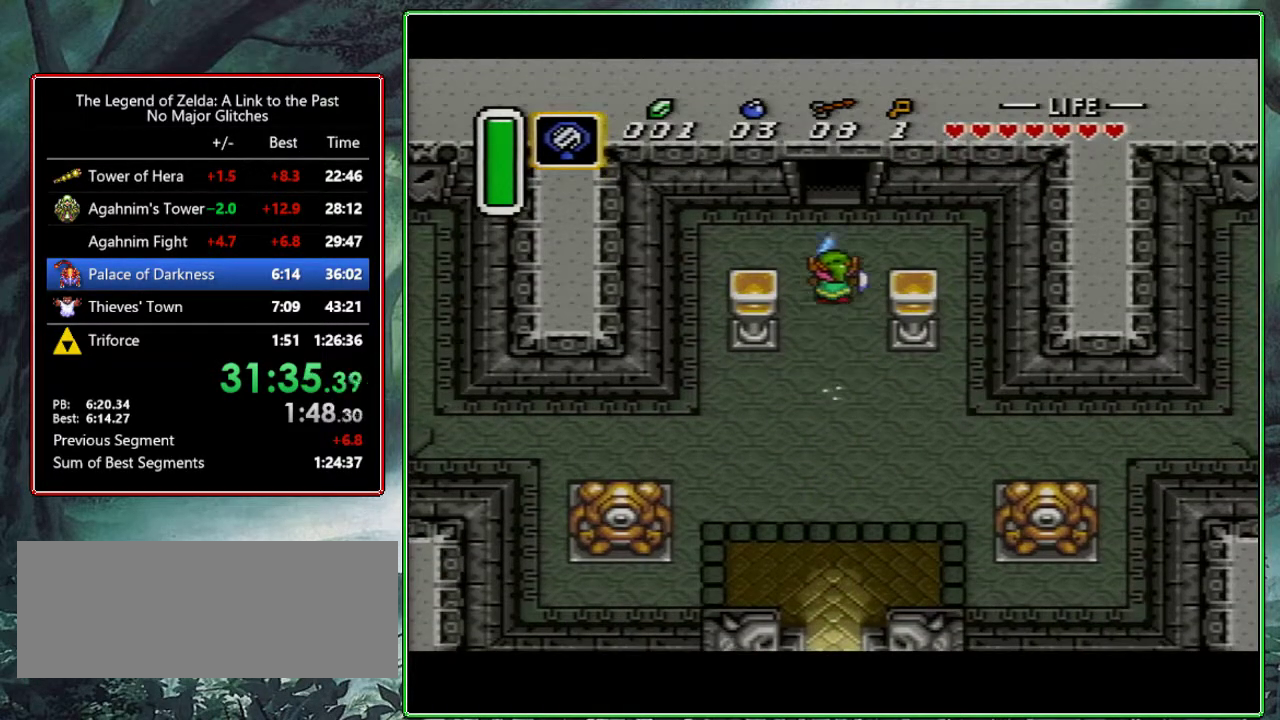
{"buttons": ["DPAD_UP"], "events": [[267, "DPAD_UP", "up"], [333, "A", "up"], [417, "DPAD_UP", "down"]]}
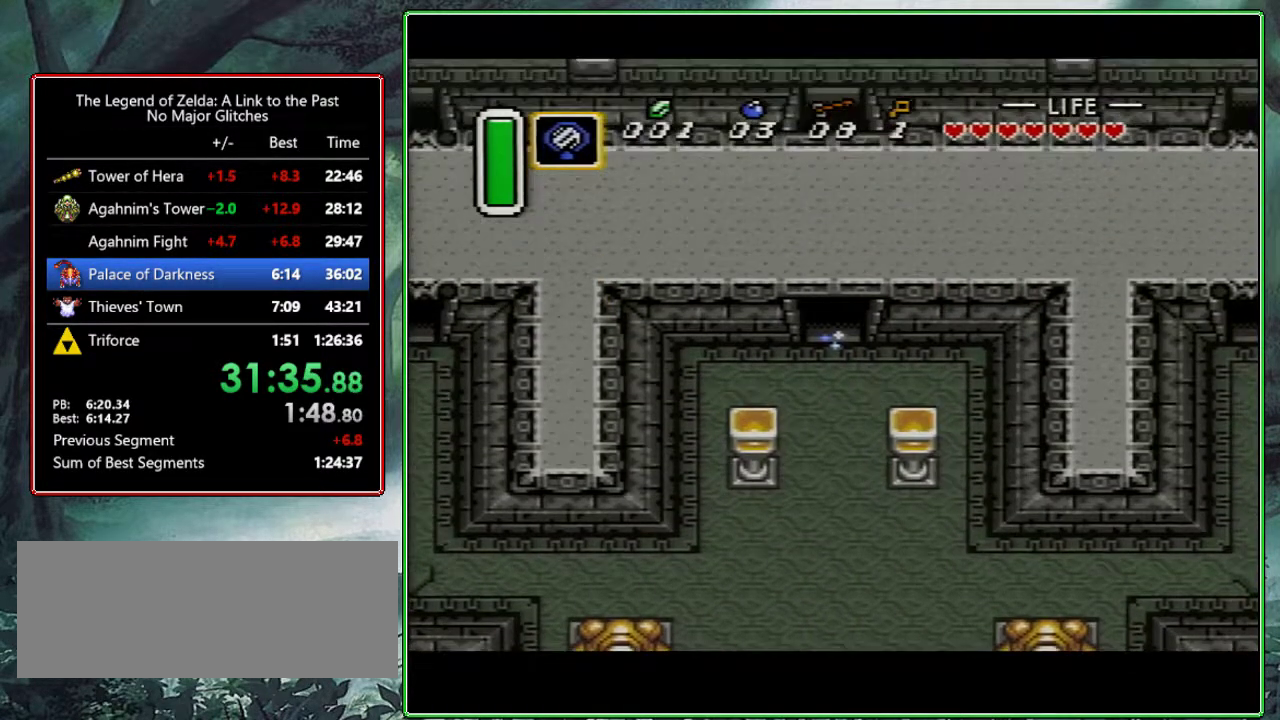
{"buttons": ["DPAD_UP"], "events": []}
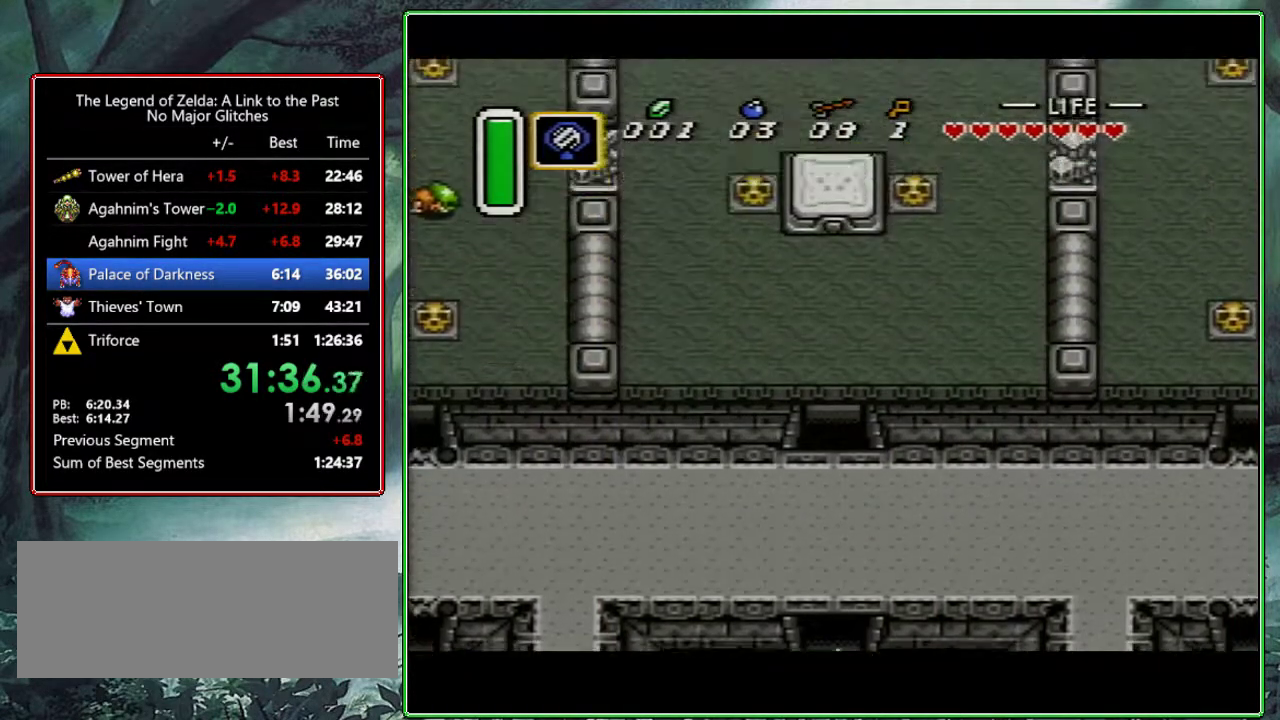
{"buttons": ["DPAD_UP"], "events": []}
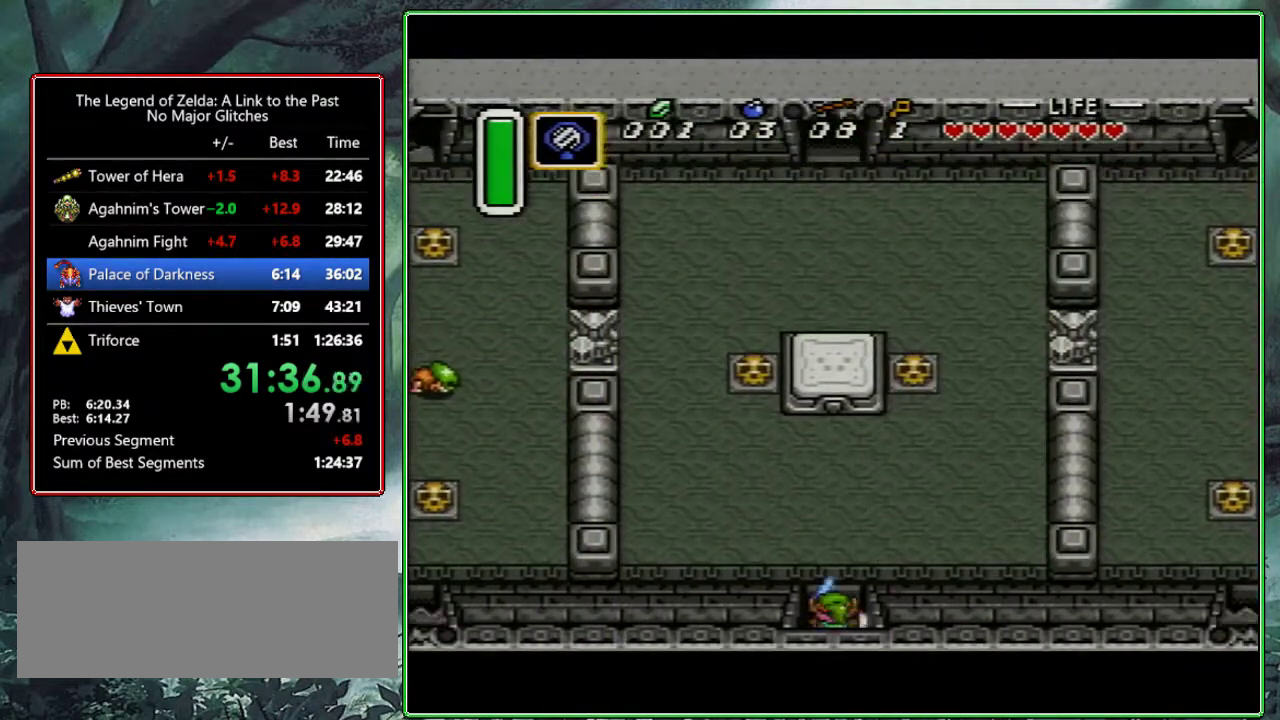
{"buttons": ["DPAD_UP", "DPAD_LEFT"], "events": [[400, "DPAD_LEFT", "down"]]}
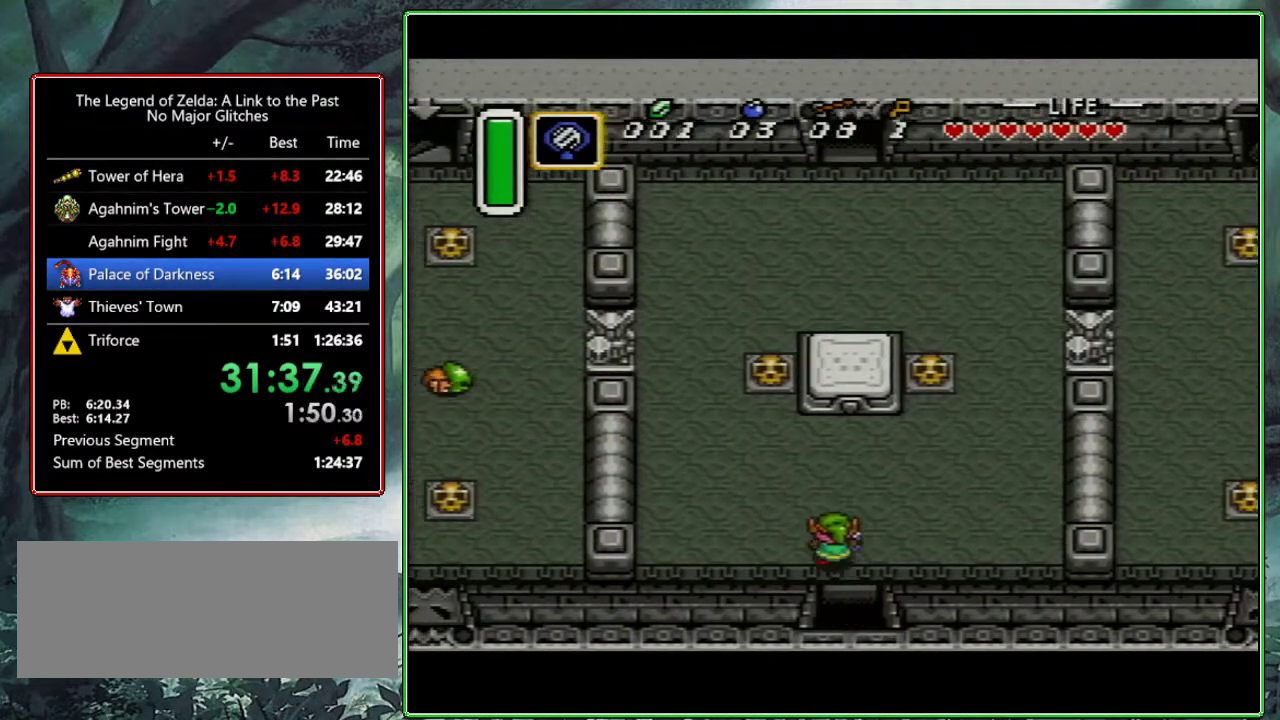
{"buttons": ["DPAD_UP"], "events": [[200, "DPAD_LEFT", "up"], [250, "DPAD_LEFT", "down"], [433, "DPAD_LEFT", "up"]]}
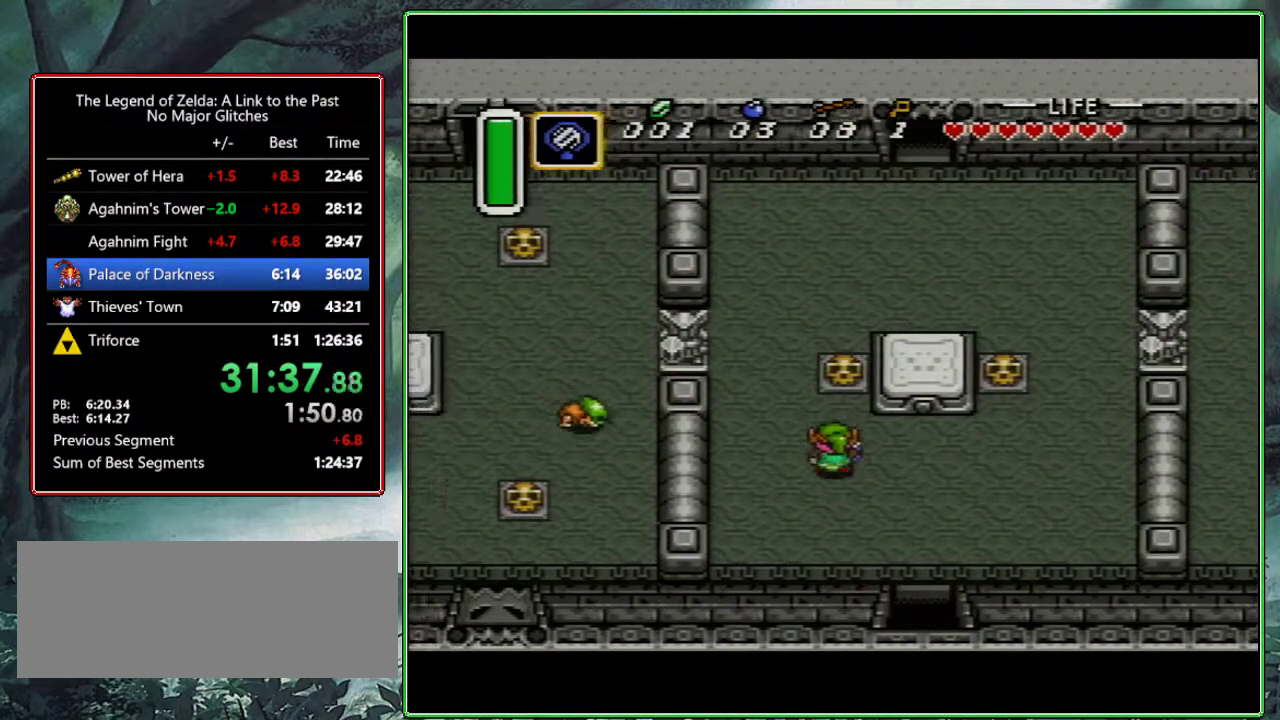
{"buttons": ["DPAD_UP"], "events": [[183, "A", "down"], [317, "A", "up"]]}
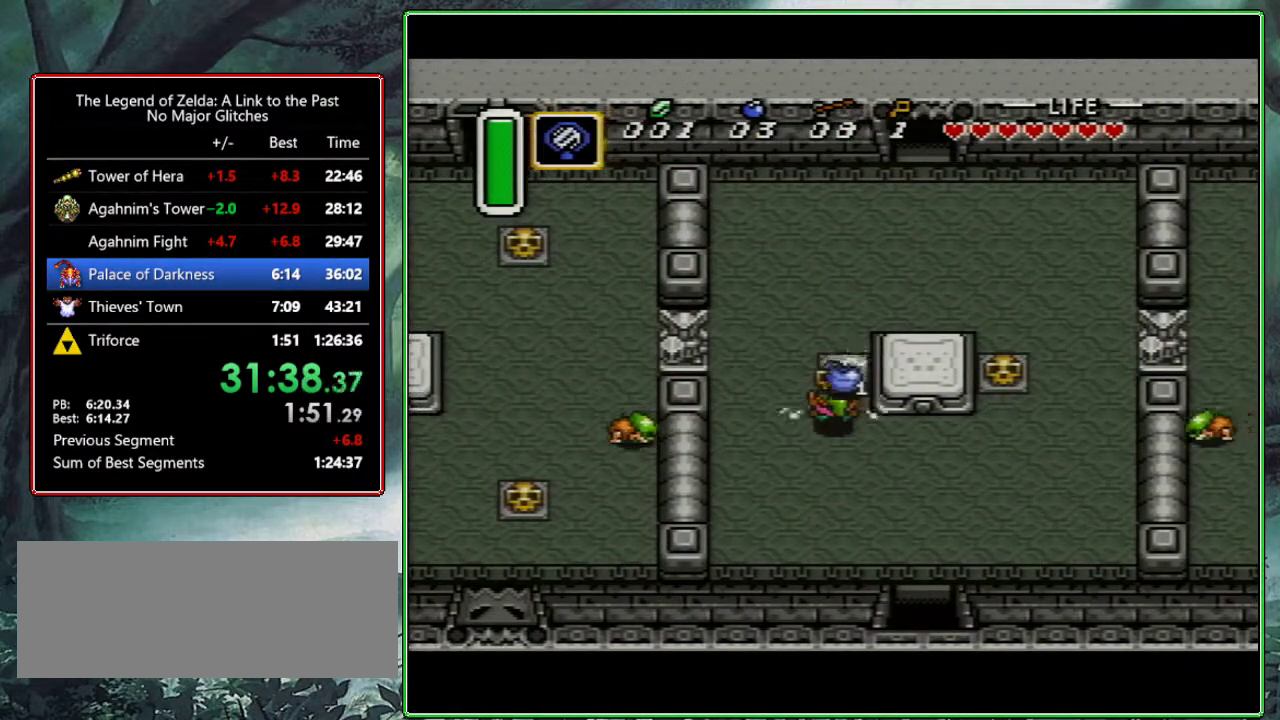
{"buttons": ["DPAD_UP", "DPAD_RIGHT"], "events": [[100, "B", "down"], [217, "B", "up"], [433, "DPAD_RIGHT", "down"]]}
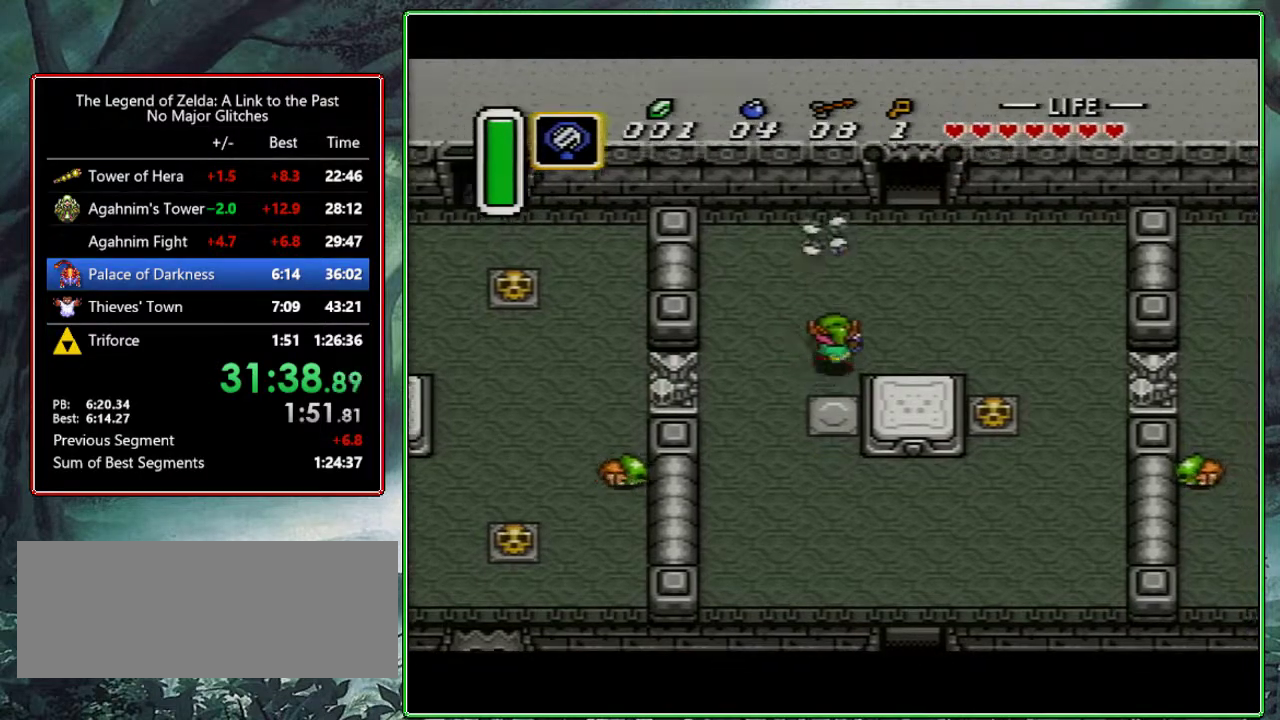
{"buttons": ["DPAD_UP", "DPAD_RIGHT"], "events": [[150, "DPAD_RIGHT", "up"], [267, "DPAD_RIGHT", "down"]]}
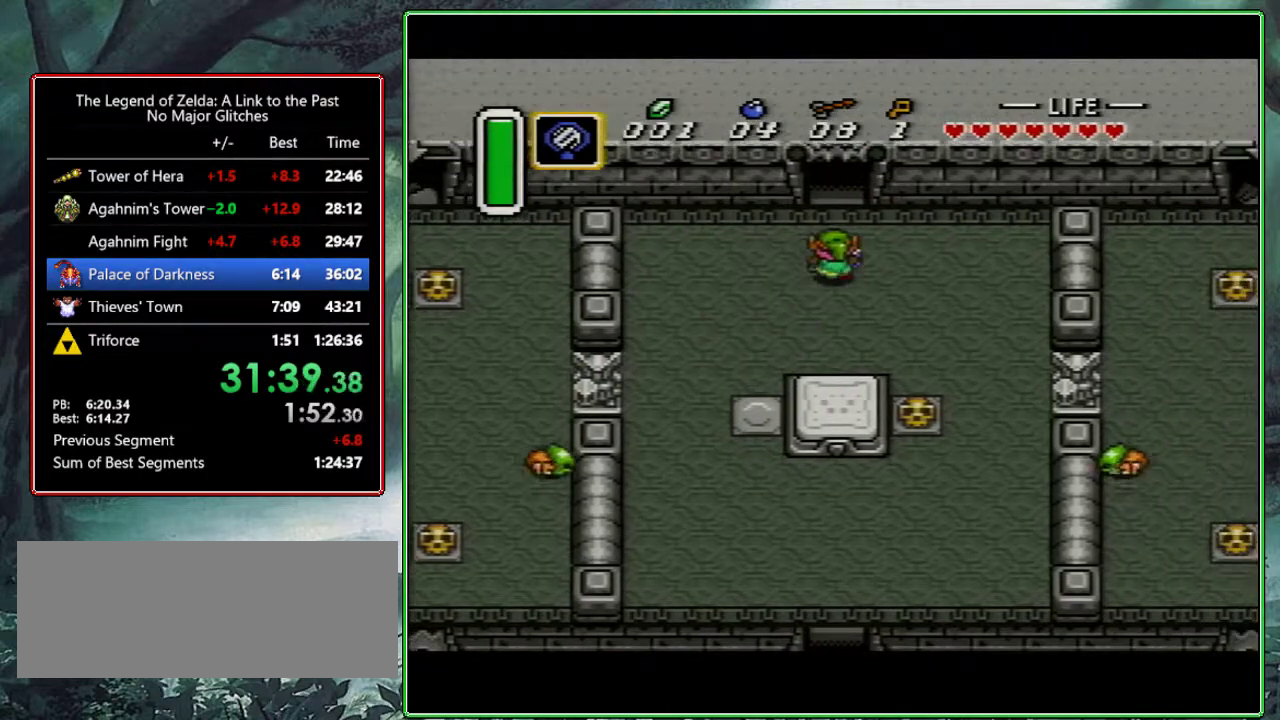
{"buttons": ["DPAD_UP"], "events": [[17, "DPAD_RIGHT", "up"]]}
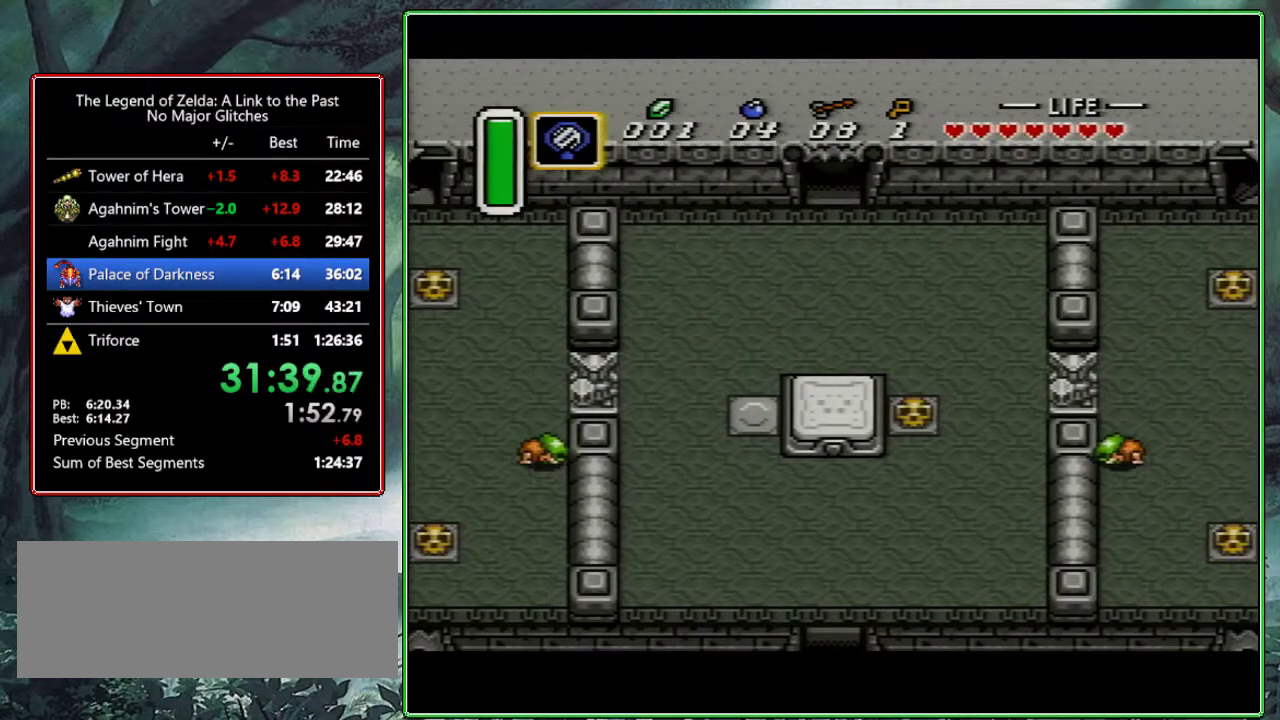
{"buttons": ["DPAD_UP"], "events": [[183, "DPAD_UP", "up"], [267, "DPAD_UP", "down"]]}
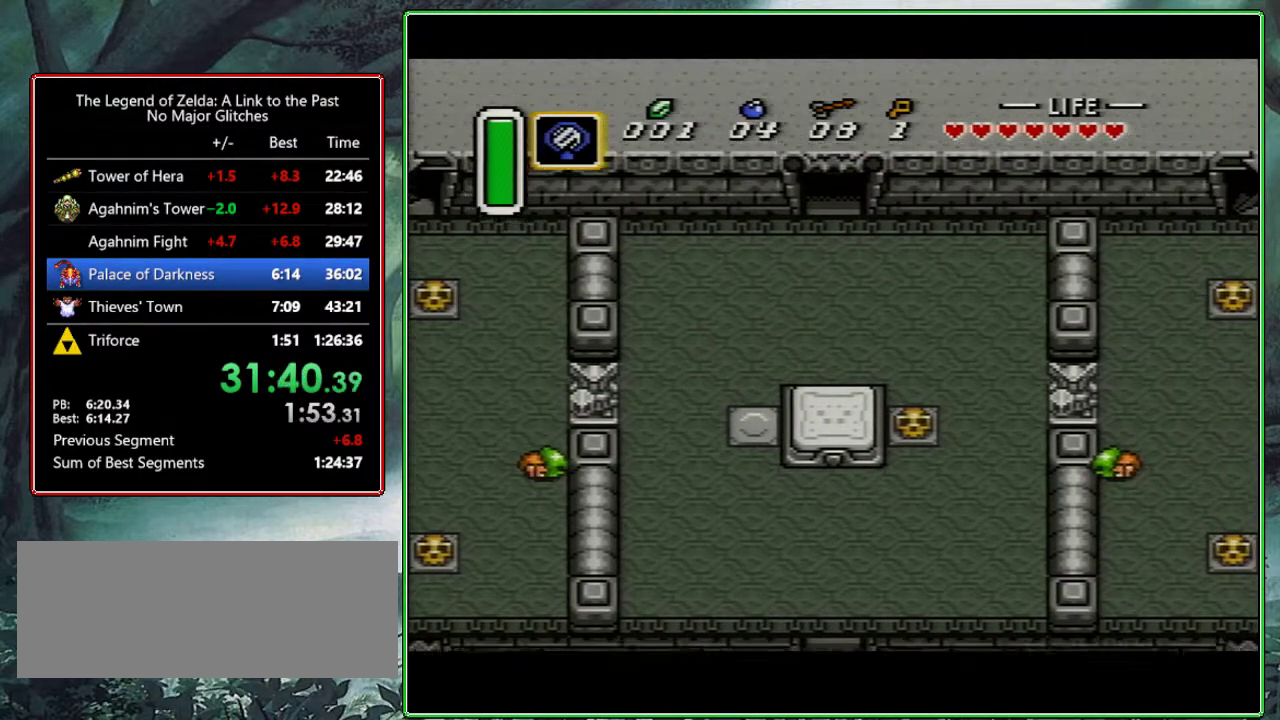
{"buttons": ["DPAD_UP"], "events": []}
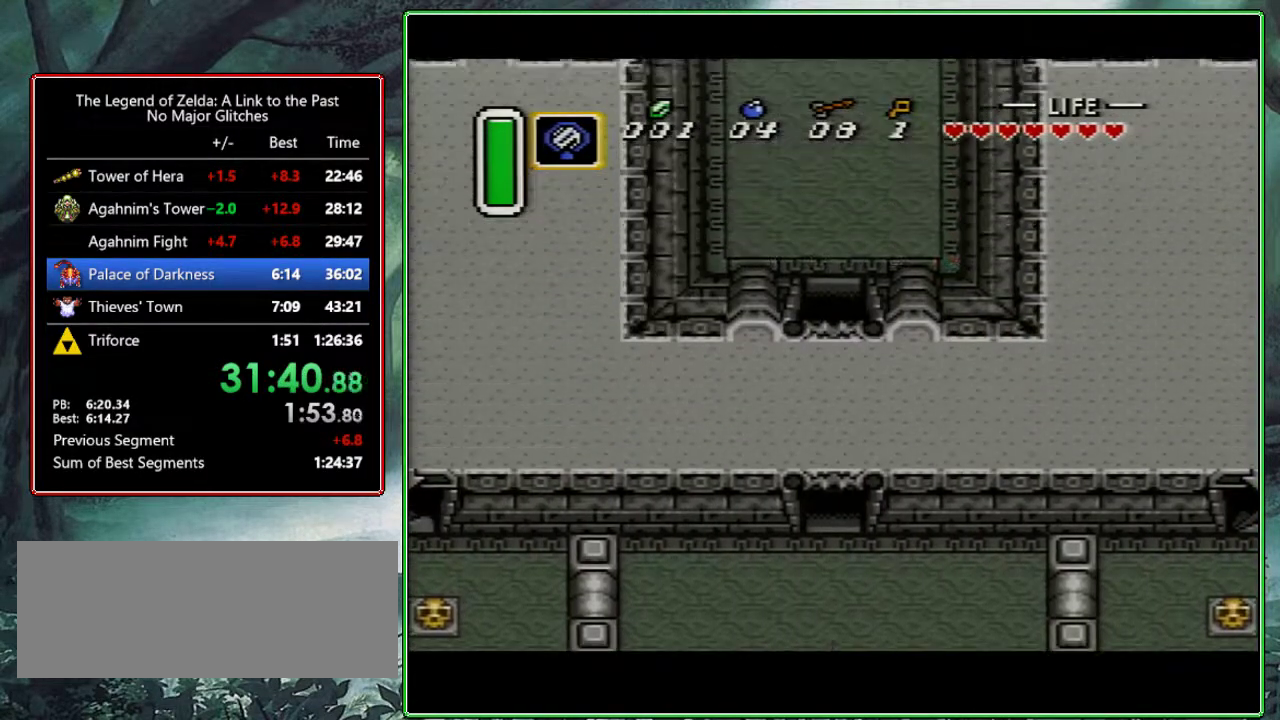
{"buttons": ["DPAD_UP"], "events": []}
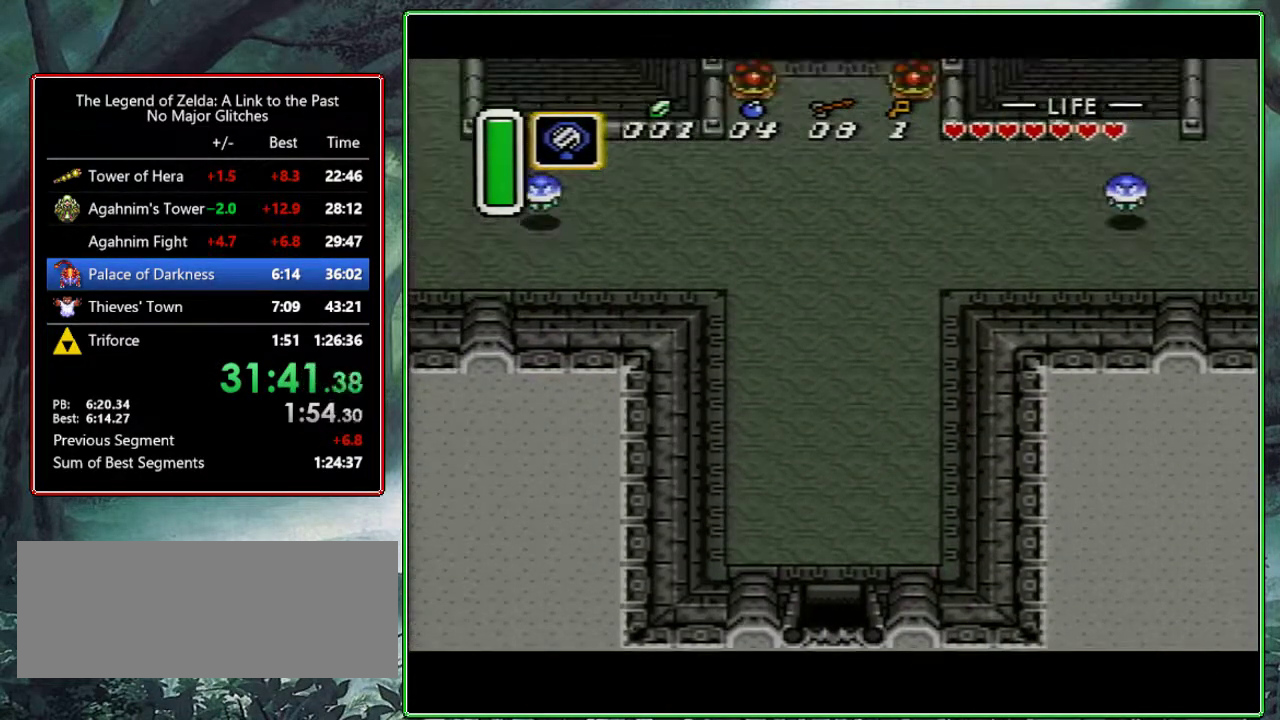
{"buttons": ["A", "DPAD_UP"], "events": [[167, "A", "down"]]}
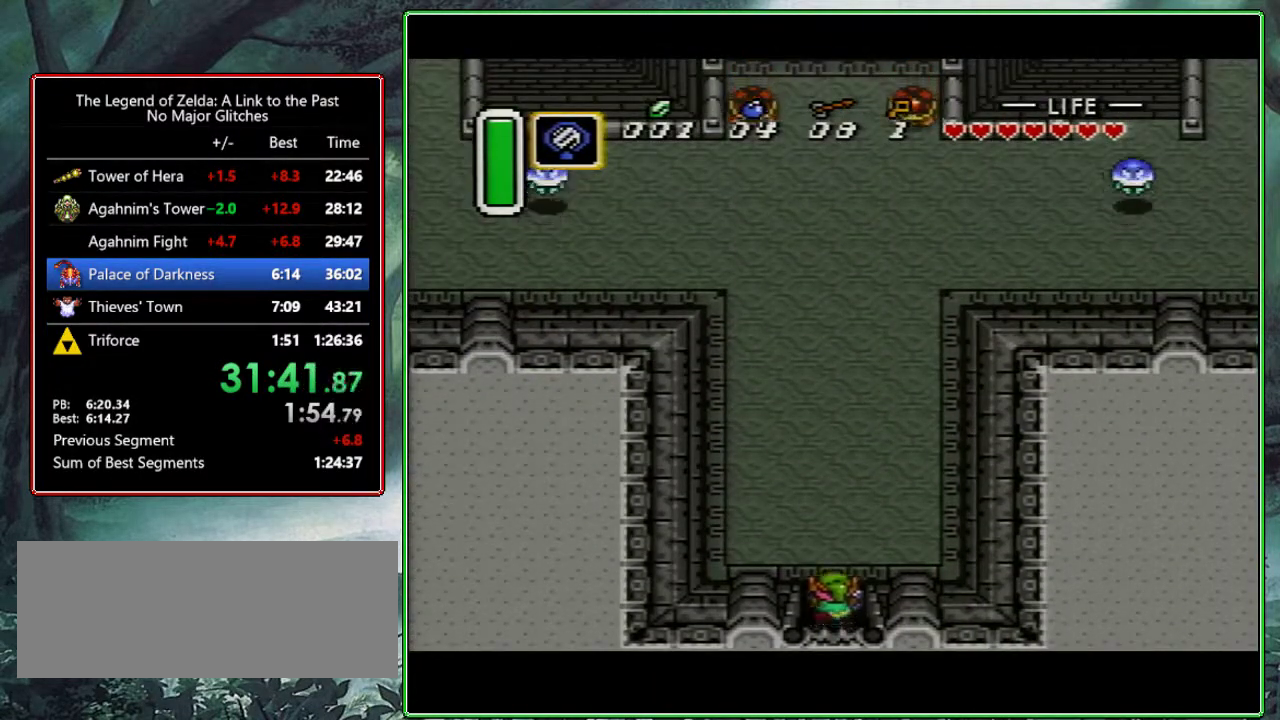
{"buttons": [], "events": [[267, "A", "up"], [267, "DPAD_UP", "up"]]}
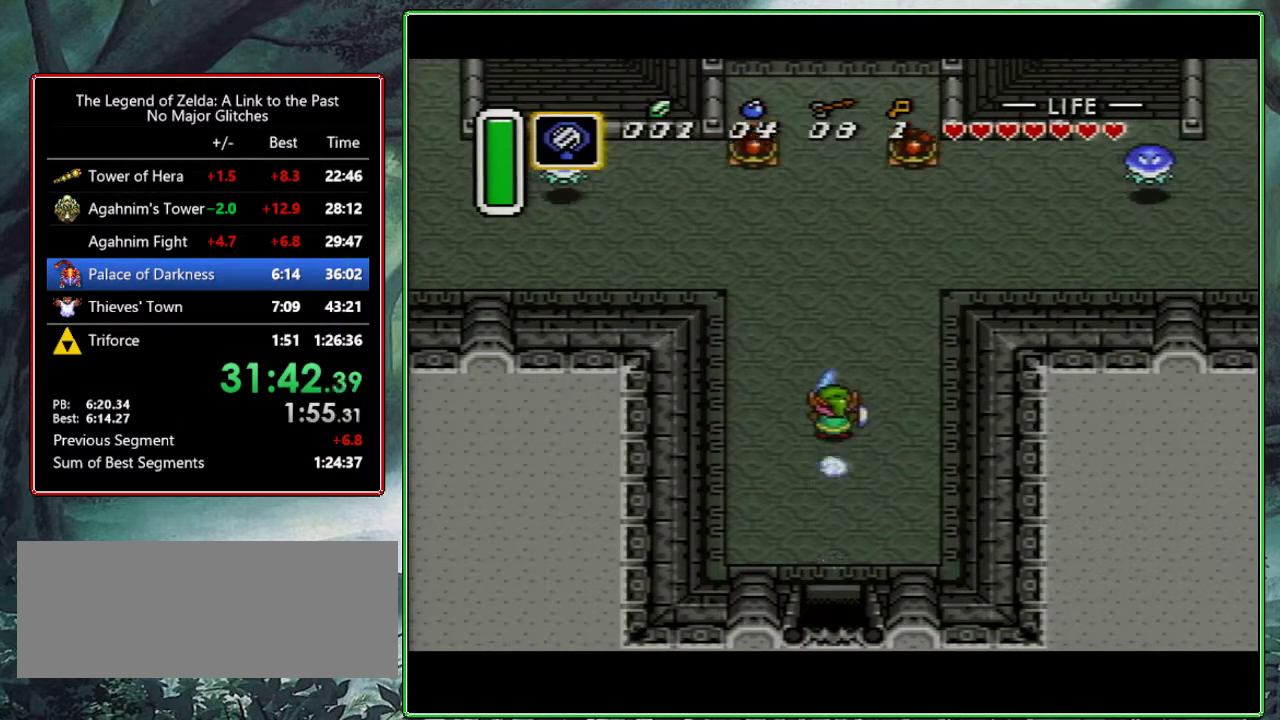
{"buttons": [], "events": [[217, "START", "down"], [367, "START", "up"]]}
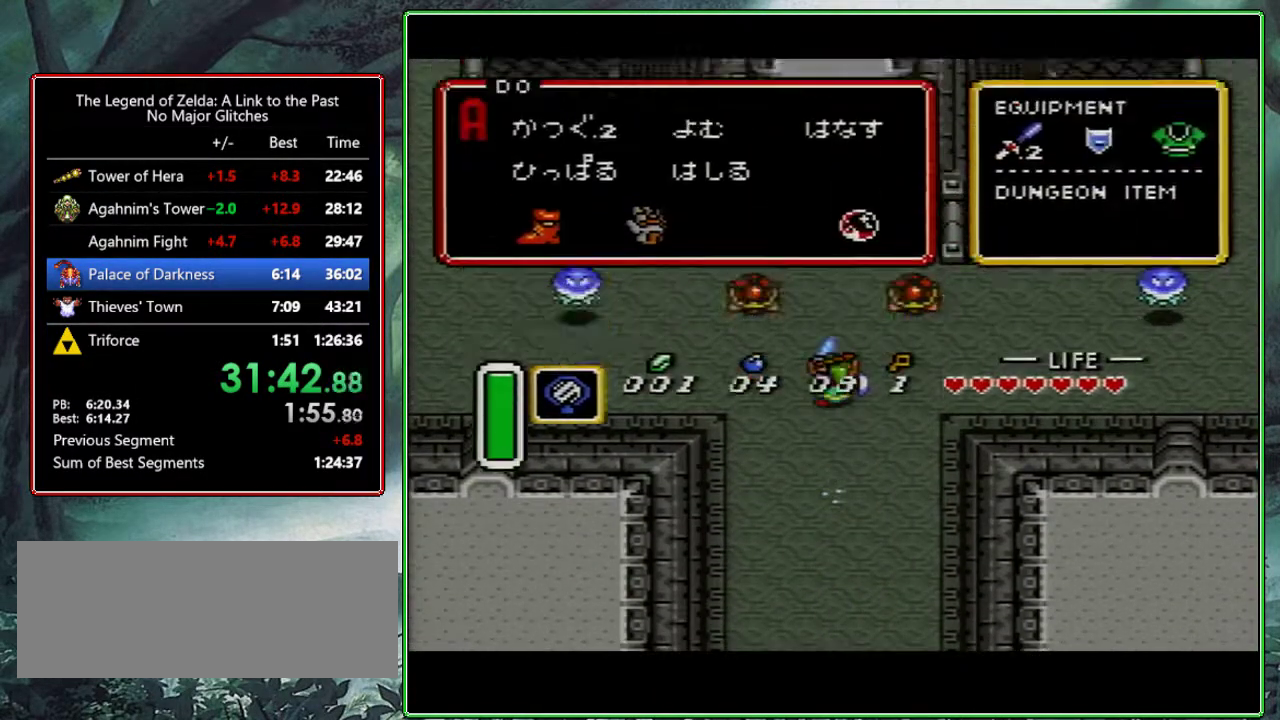
{"buttons": [], "events": [[283, "DPAD_RIGHT", "down"], [367, "DPAD_RIGHT", "up"], [450, "DPAD_RIGHT", "down"], [500, "DPAD_RIGHT", "up"]]}
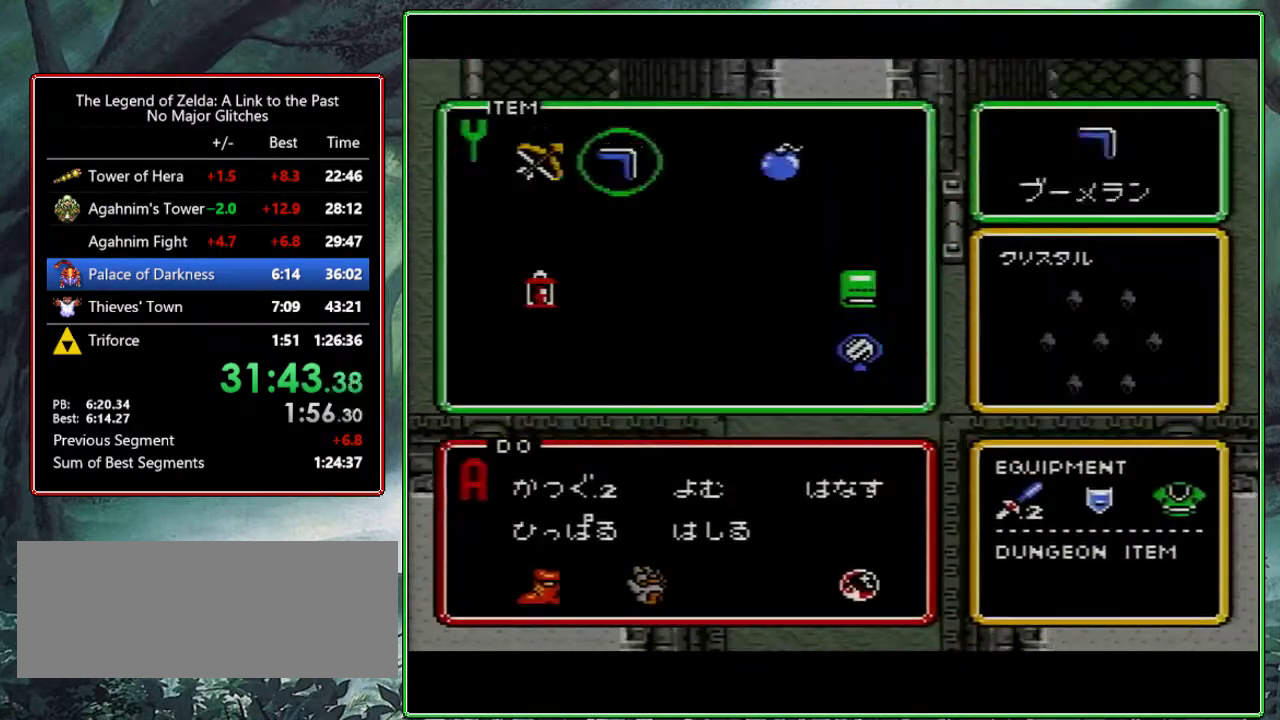
{"buttons": ["START"], "events": [[100, "DPAD_RIGHT", "down"], [150, "DPAD_RIGHT", "up"], [317, "START", "down"], [367, "START", "up"], [500, "START", "down"]]}
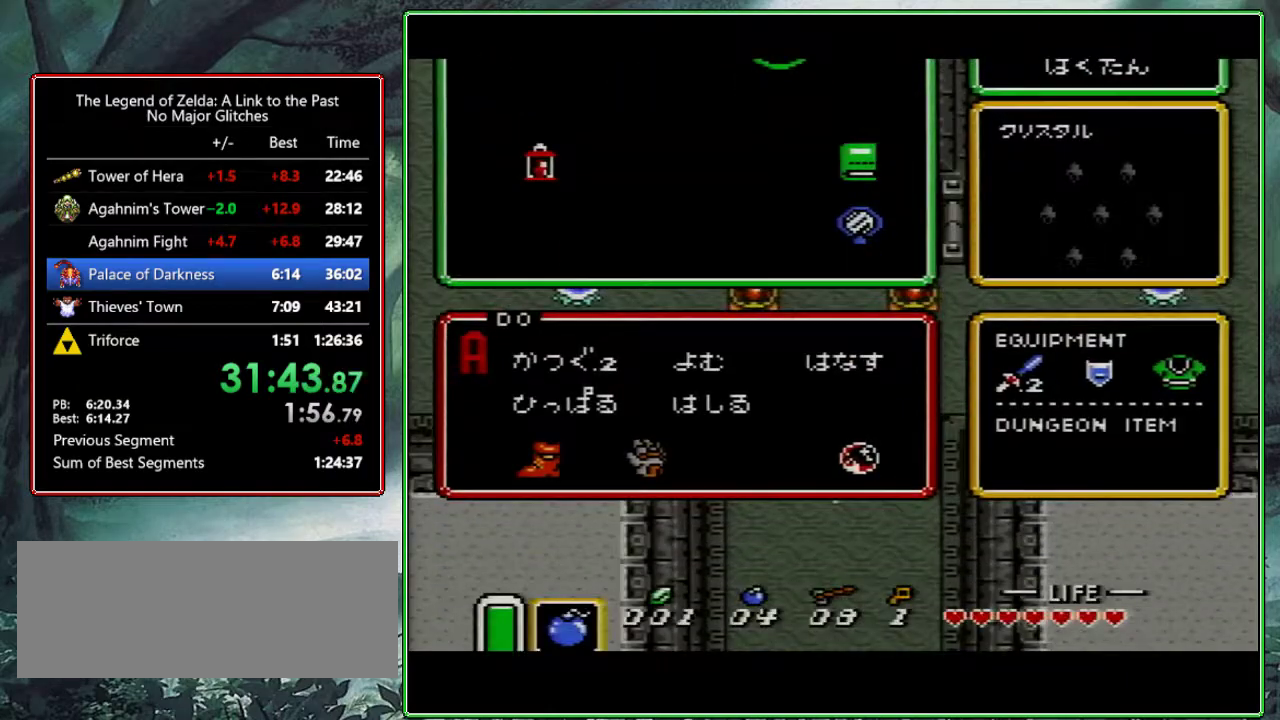
{"buttons": ["DPAD_LEFT"], "events": [[50, "START", "up"], [133, "DPAD_LEFT", "down"]]}
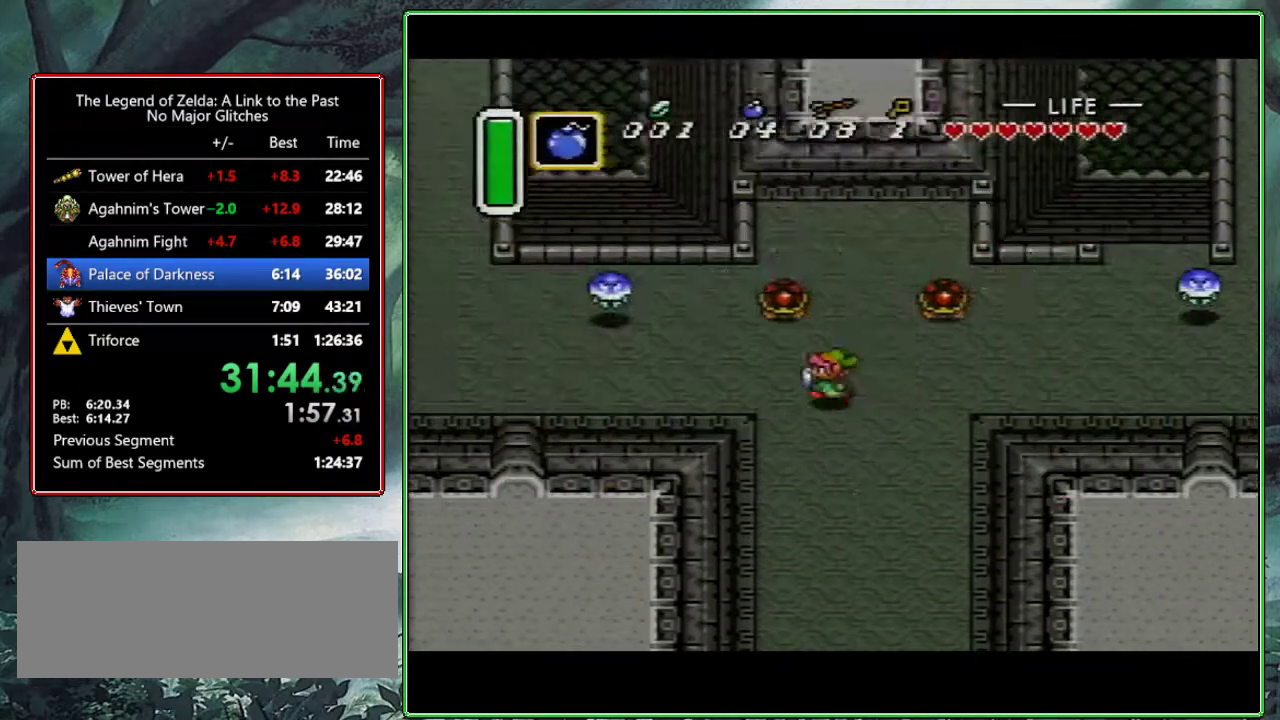
{"buttons": ["DPAD_LEFT"], "events": []}
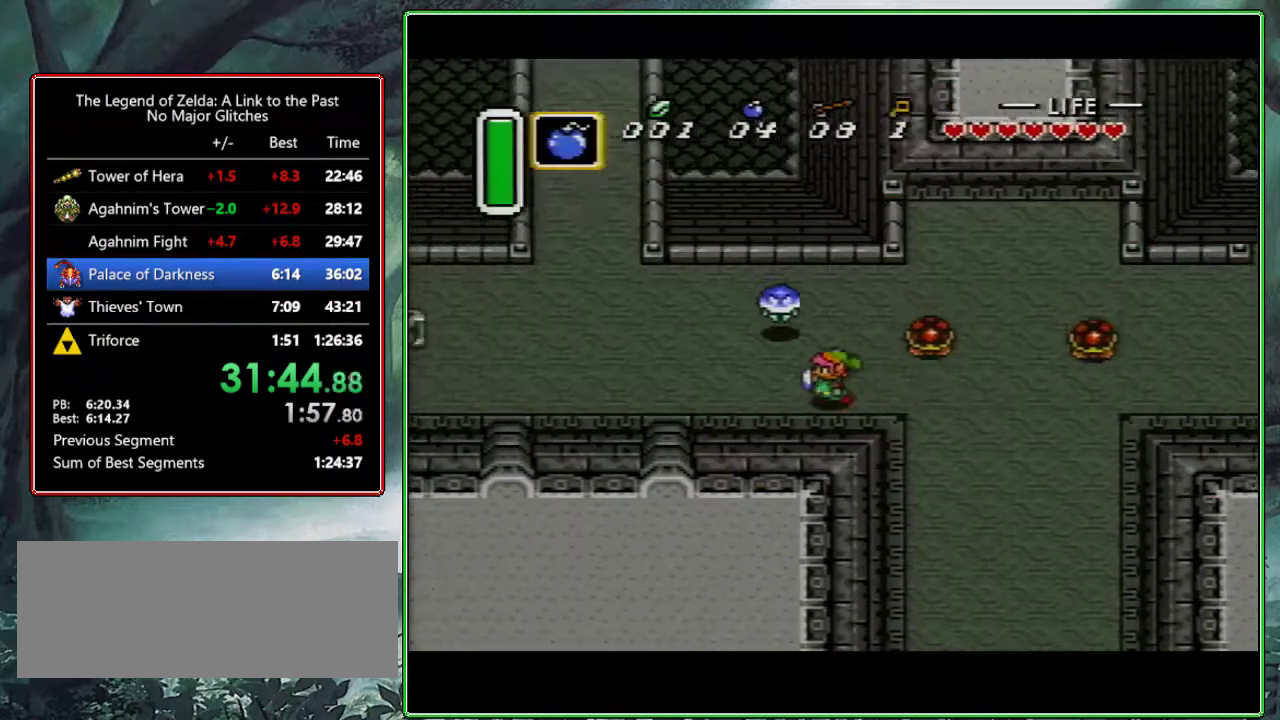
{"buttons": ["DPAD_UP", "DPAD_LEFT"], "events": [[217, "DPAD_UP", "down"]]}
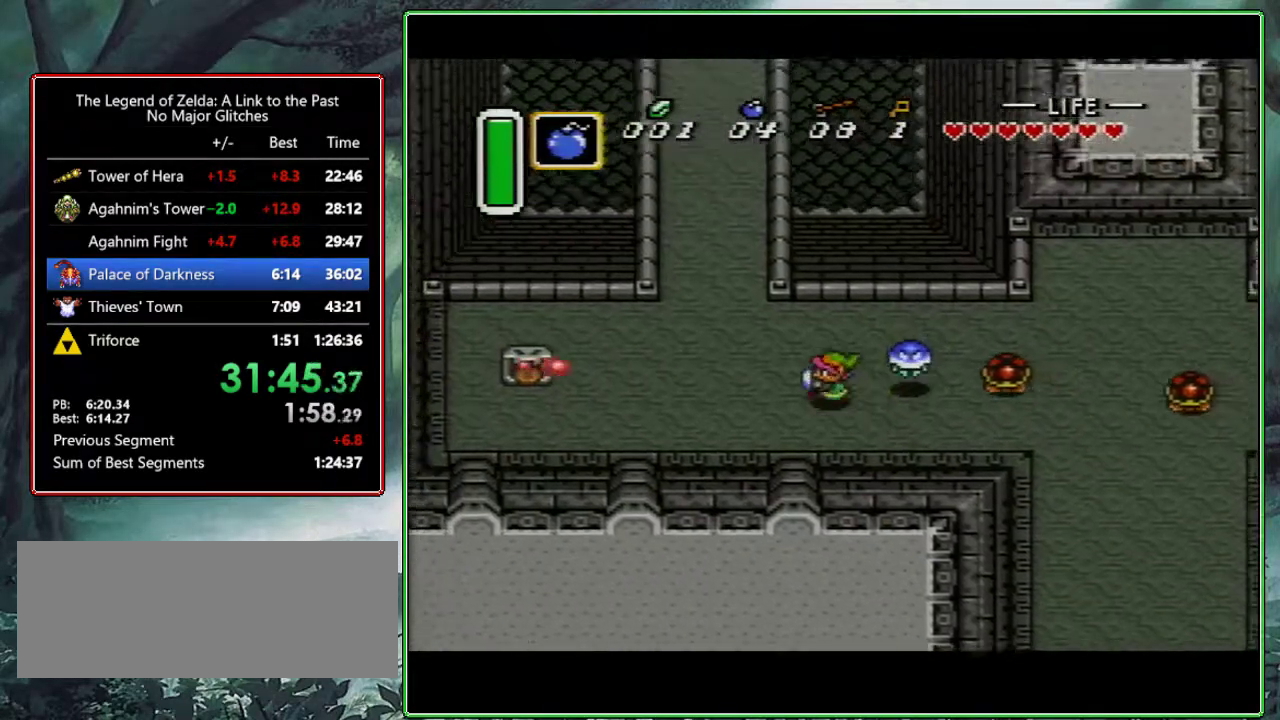
{"buttons": ["DPAD_UP", "DPAD_LEFT"], "events": [[33, "Y", "down"], [83, "Y", "up"], [133, "A", "down"], [267, "A", "up"]]}
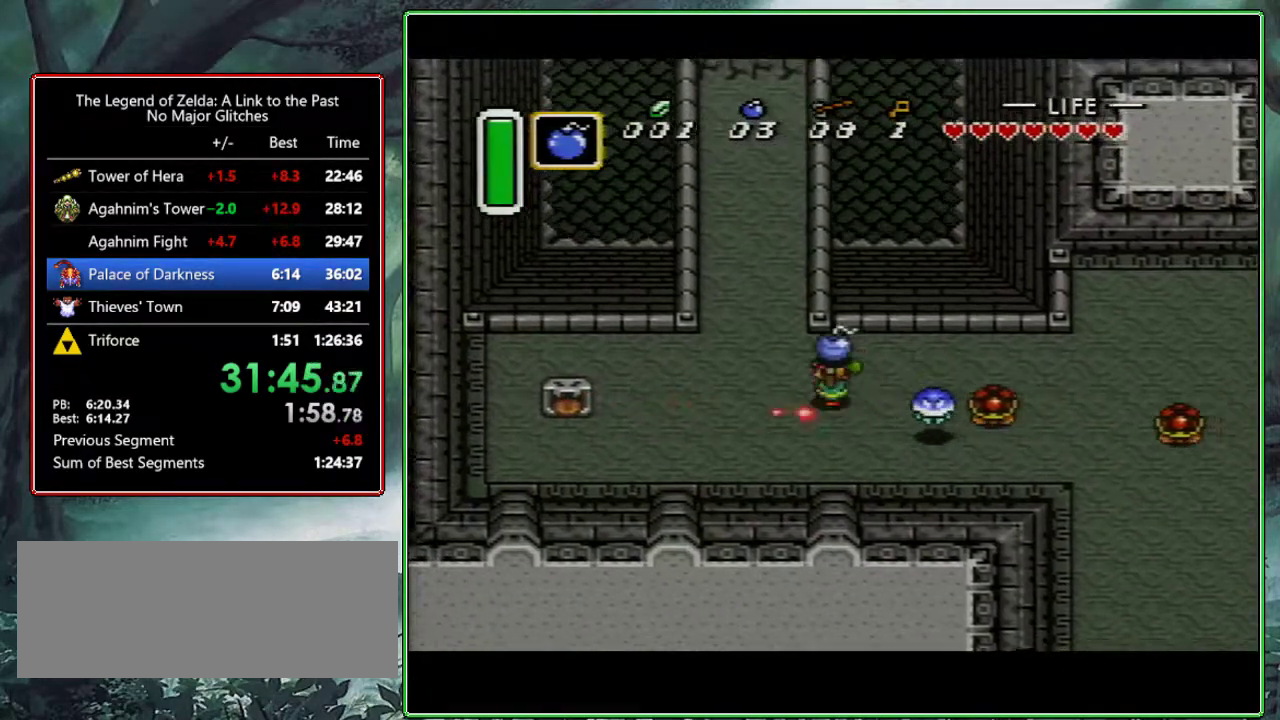
{"buttons": ["DPAD_UP"], "events": [[233, "DPAD_LEFT", "up"]]}
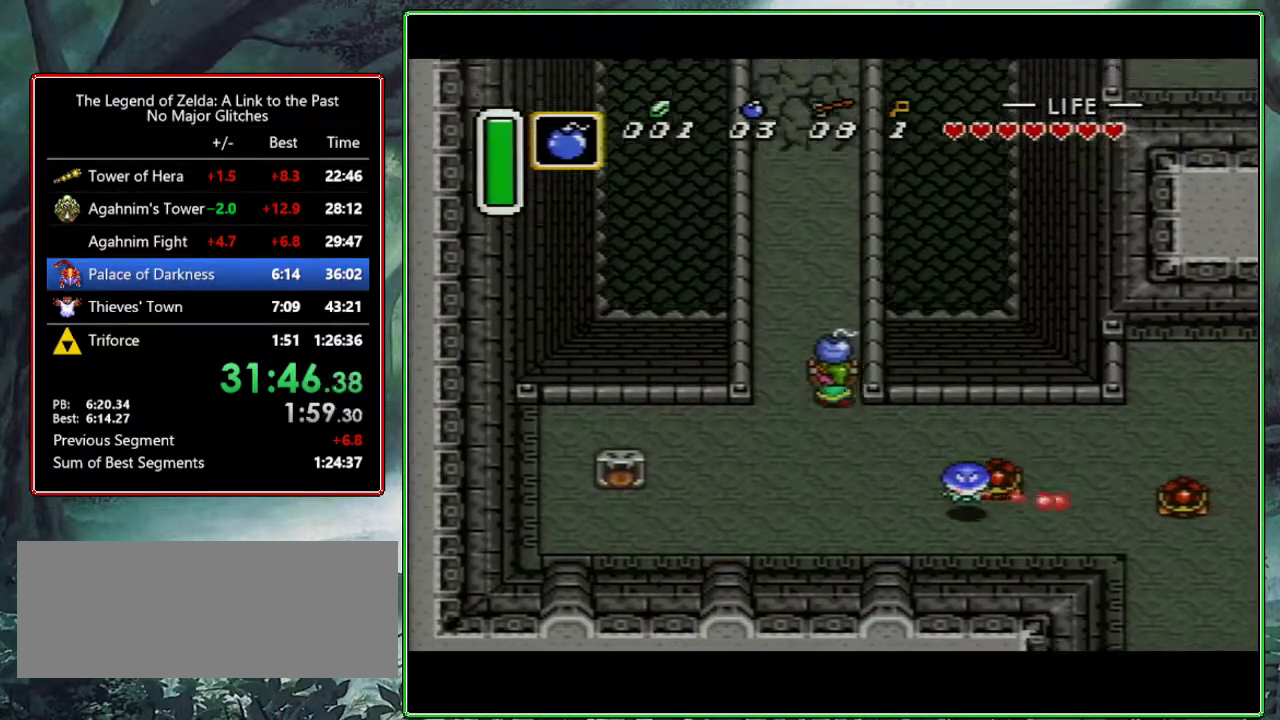
{"buttons": ["DPAD_UP"], "events": [[17, "A", "down"], [133, "A", "up"]]}
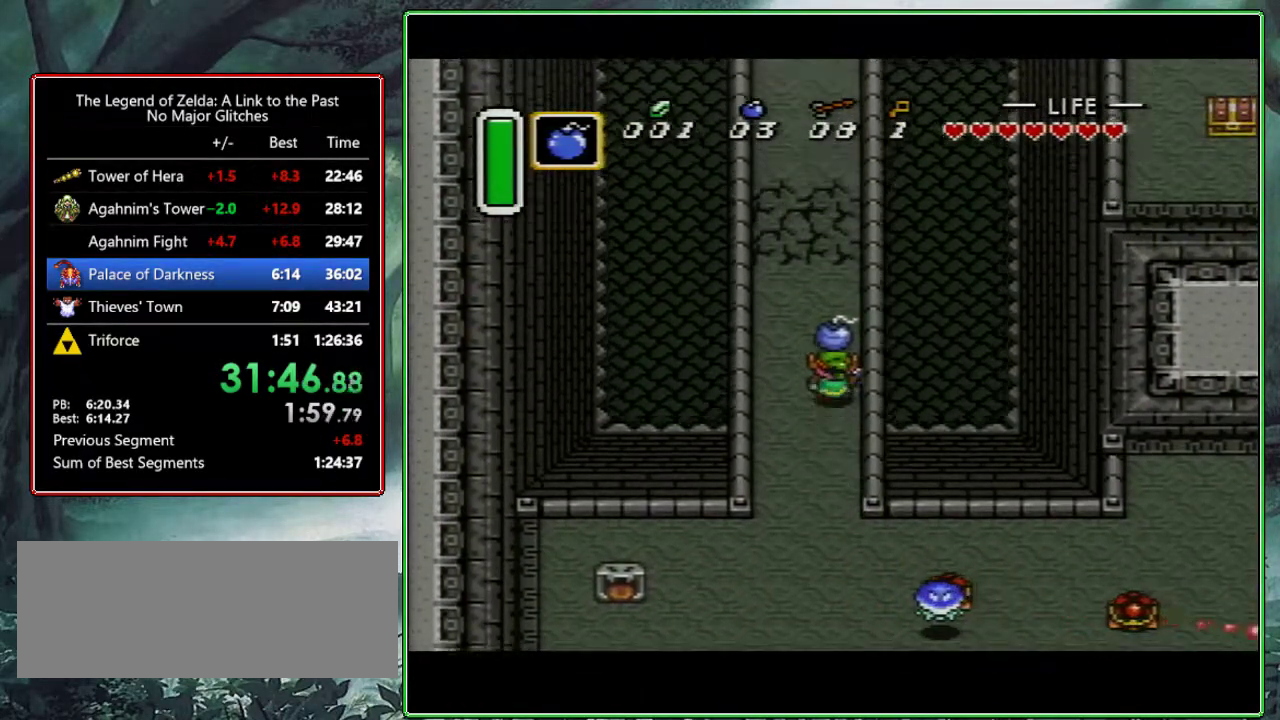
{"buttons": ["DPAD_UP"], "events": []}
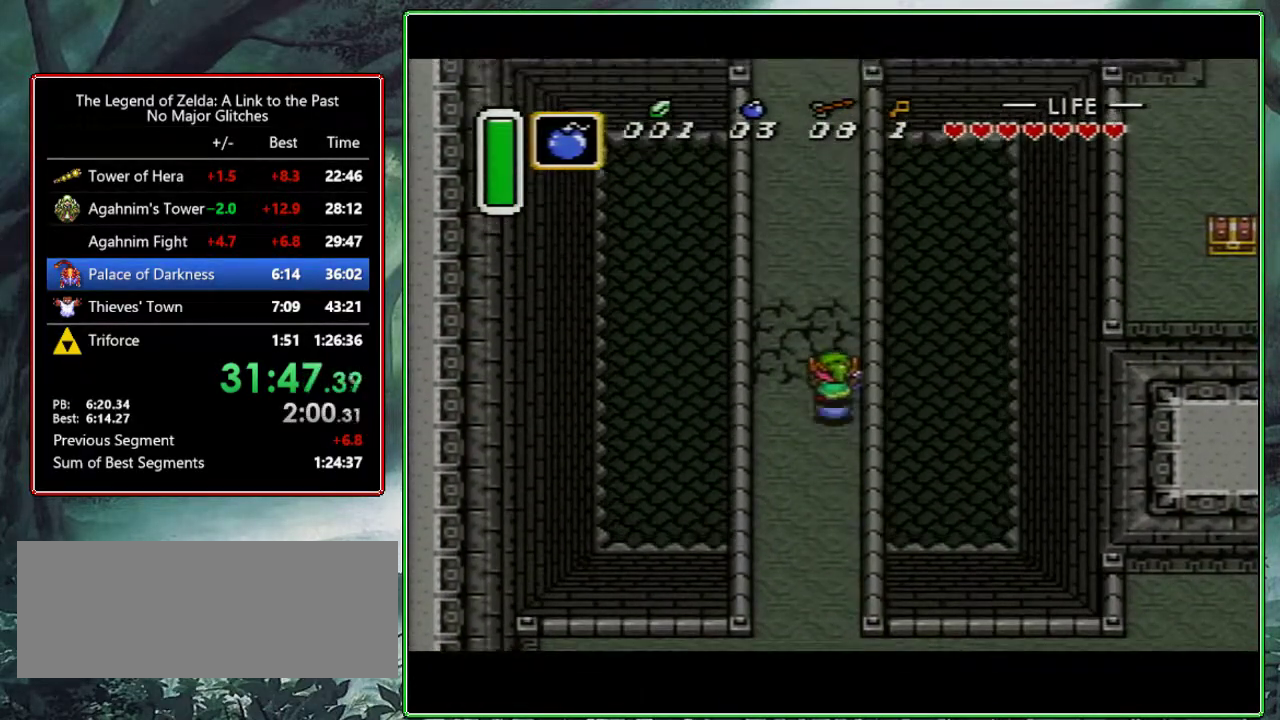
{"buttons": [], "events": [[250, "DPAD_UP", "up"]]}